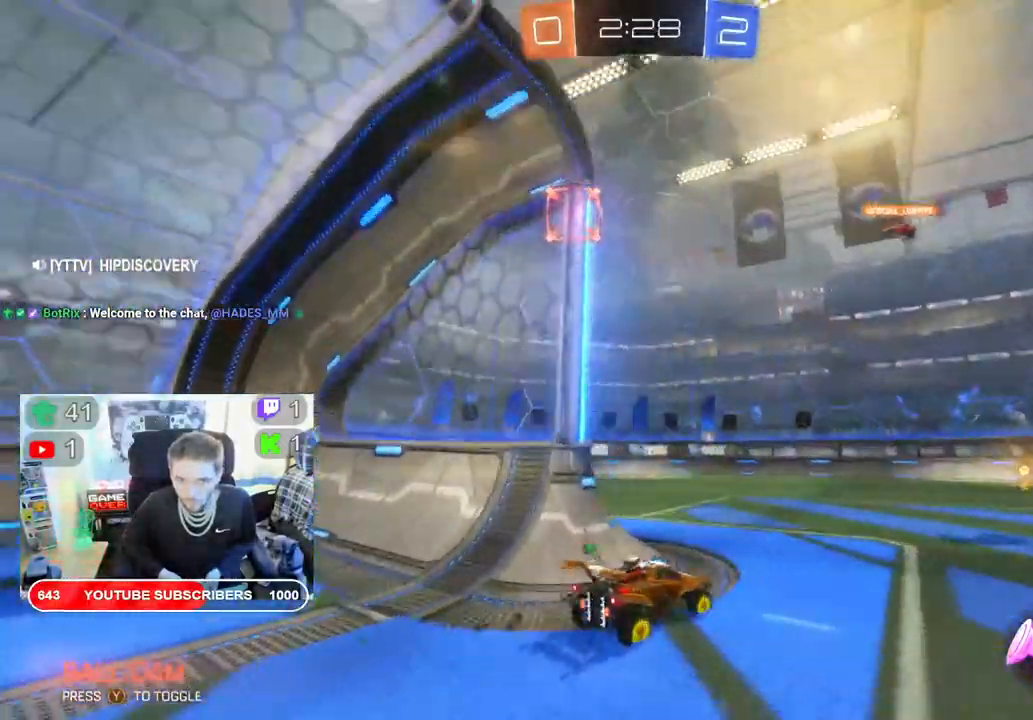
Gameplay with a controller (Xbox layout); each line is a JSON object with the inputs held at the frame after it (dt_ms = milliseconds from this image to that frame). "events" lists button and stick changes between this image and that frame as [ms after this image, input, new state], when the widget could be followed in between.
{"dt_ms": 500, "buttons": ["R2"], "left_stick": "left", "right_stick": "center", "events": [[67, "left_stick", "left"]]}
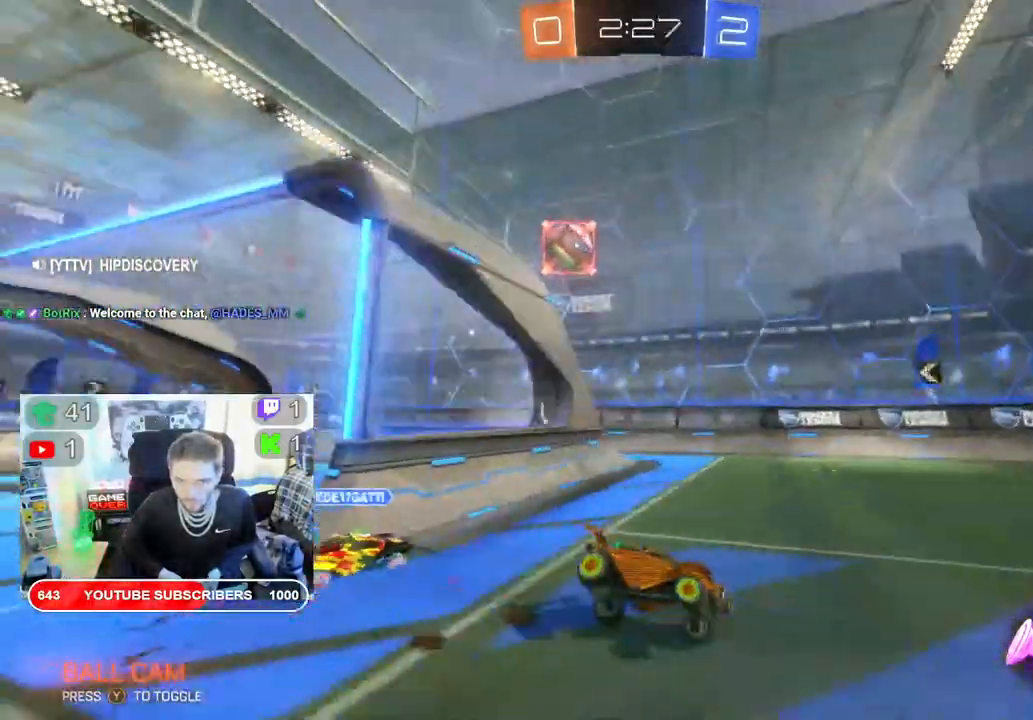
{"dt_ms": 500, "buttons": ["Y", "R2"], "left_stick": "right", "right_stick": "center", "events": [[133, "left_stick", "right"], [450, "Y", "down"]]}
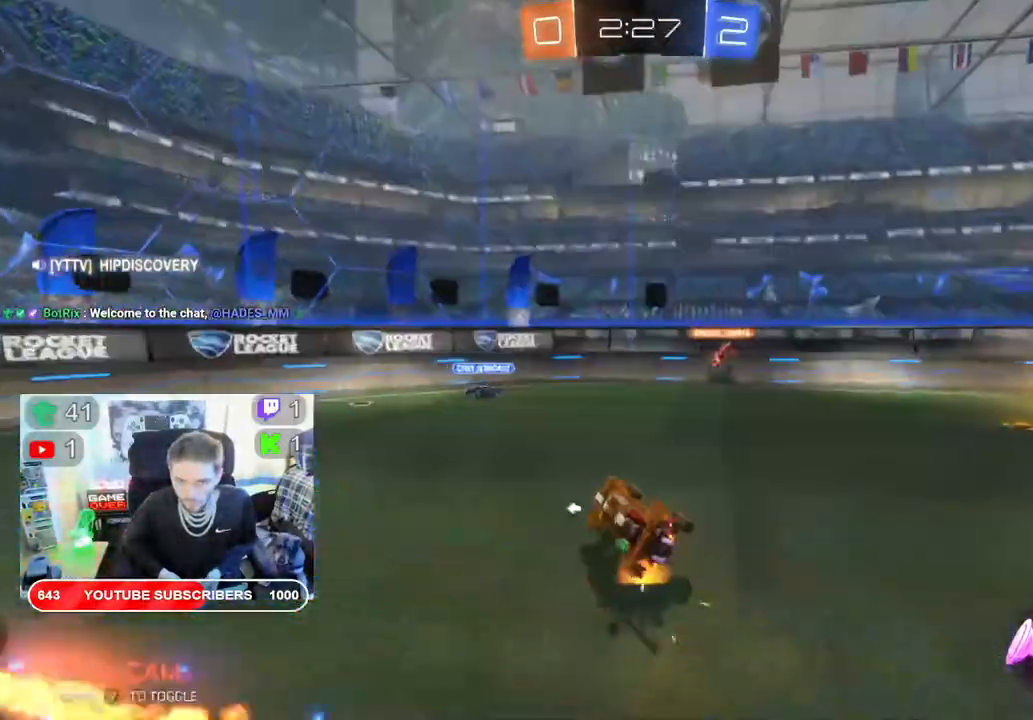
{"dt_ms": 500, "buttons": ["R2"], "left_stick": "right", "right_stick": "center", "events": [[50, "Y", "up"]]}
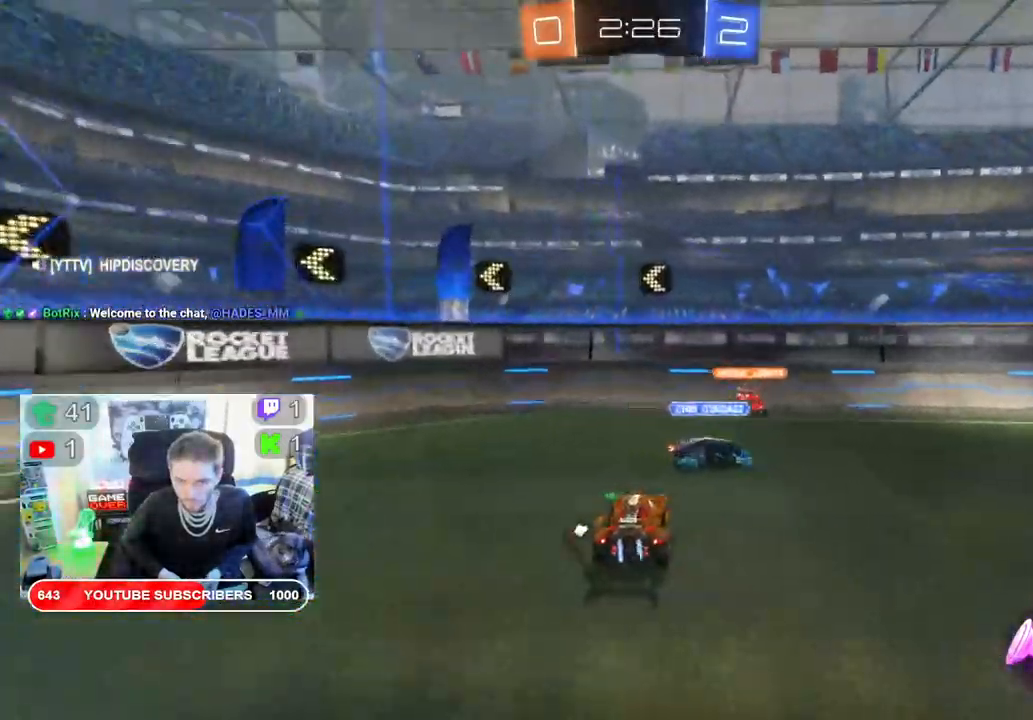
{"dt_ms": 500, "buttons": ["X", "R2"], "left_stick": "right", "right_stick": "center", "events": [[400, "X", "down"]]}
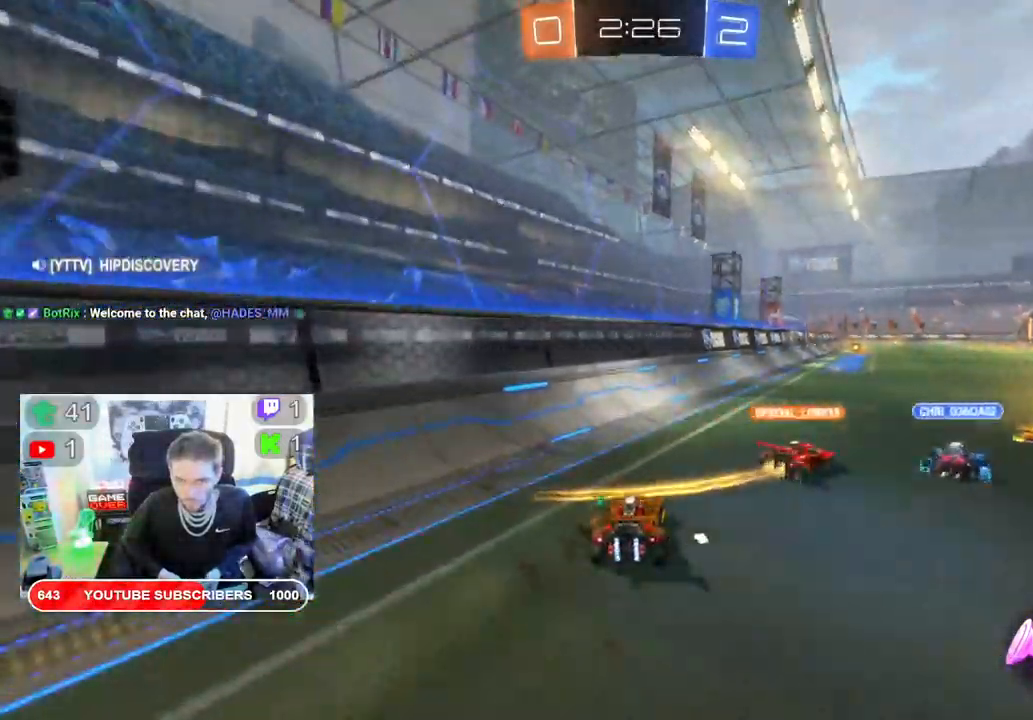
{"dt_ms": 500, "buttons": ["X", "R2"], "left_stick": "right", "right_stick": "center", "events": []}
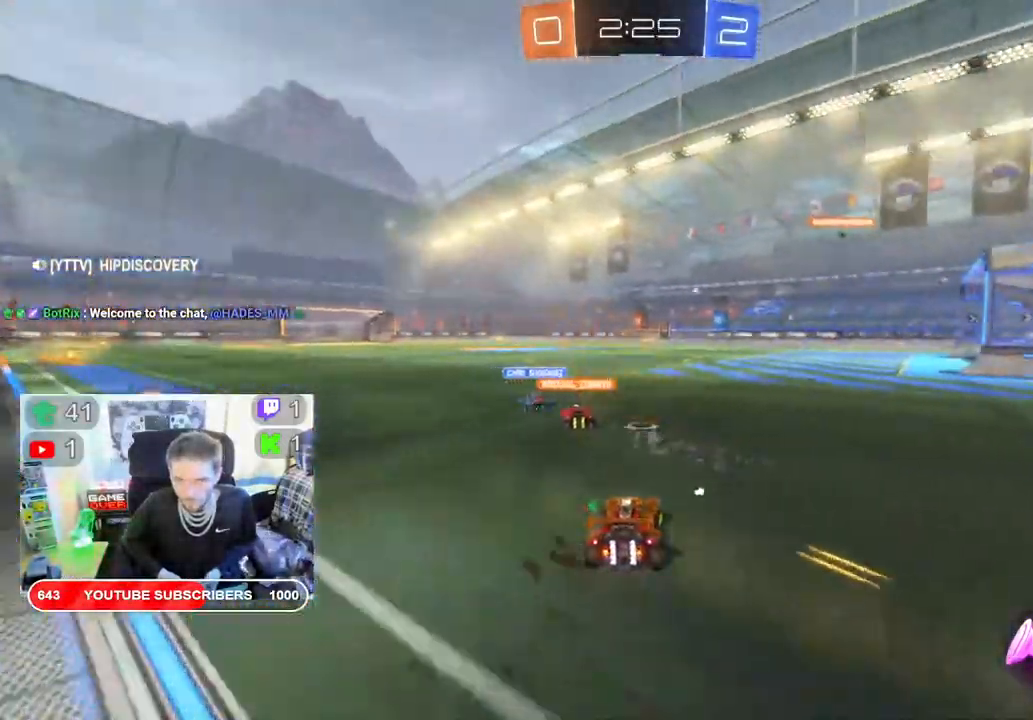
{"dt_ms": 500, "buttons": ["R2"], "left_stick": "center", "right_stick": "center", "events": [[333, "X", "up"], [333, "left_stick", "center"]]}
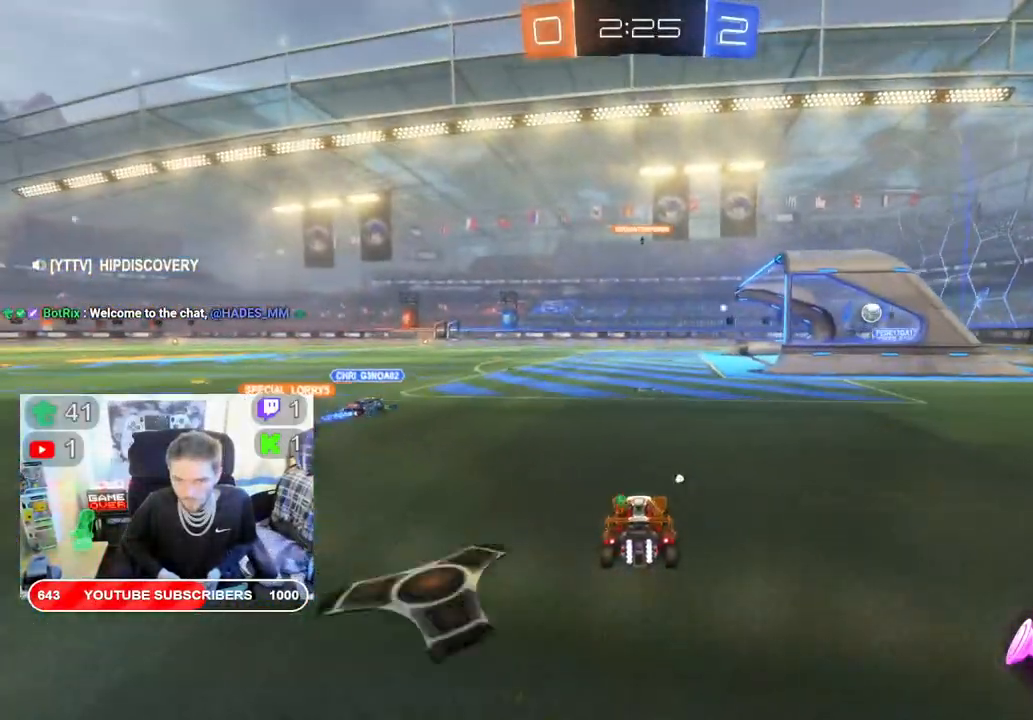
{"dt_ms": 1000, "buttons": ["R2"], "left_stick": "center", "right_stick": "center"}
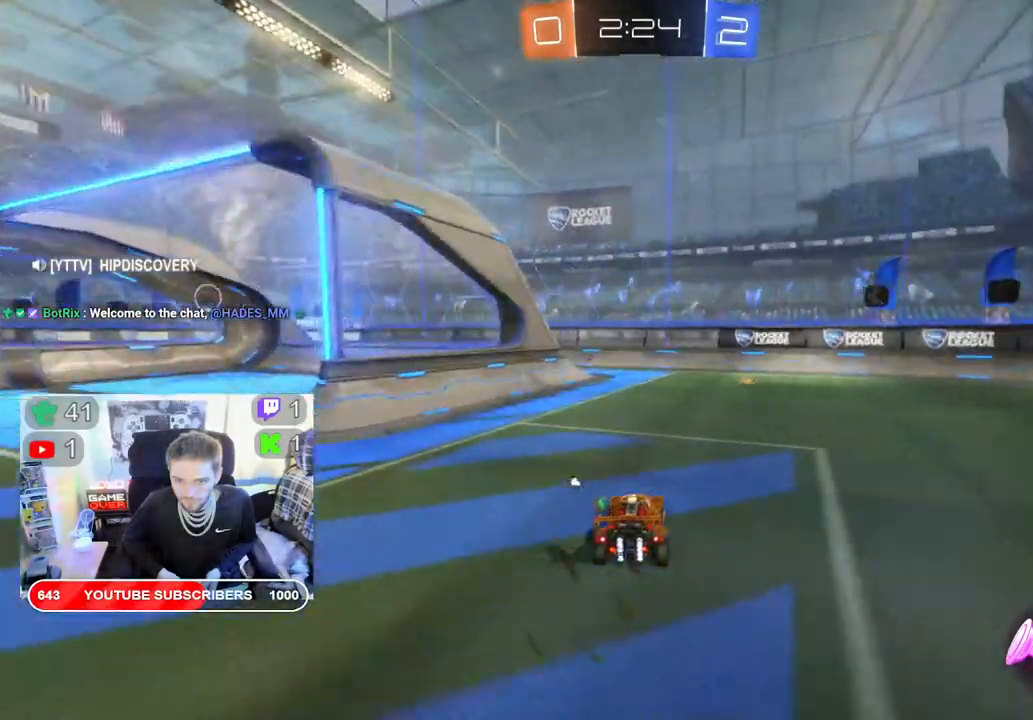
{"dt_ms": 500, "buttons": ["Y", "R2"], "left_stick": "right", "right_stick": "center", "events": [[333, "left_stick", "right"], [467, "Y", "down"]]}
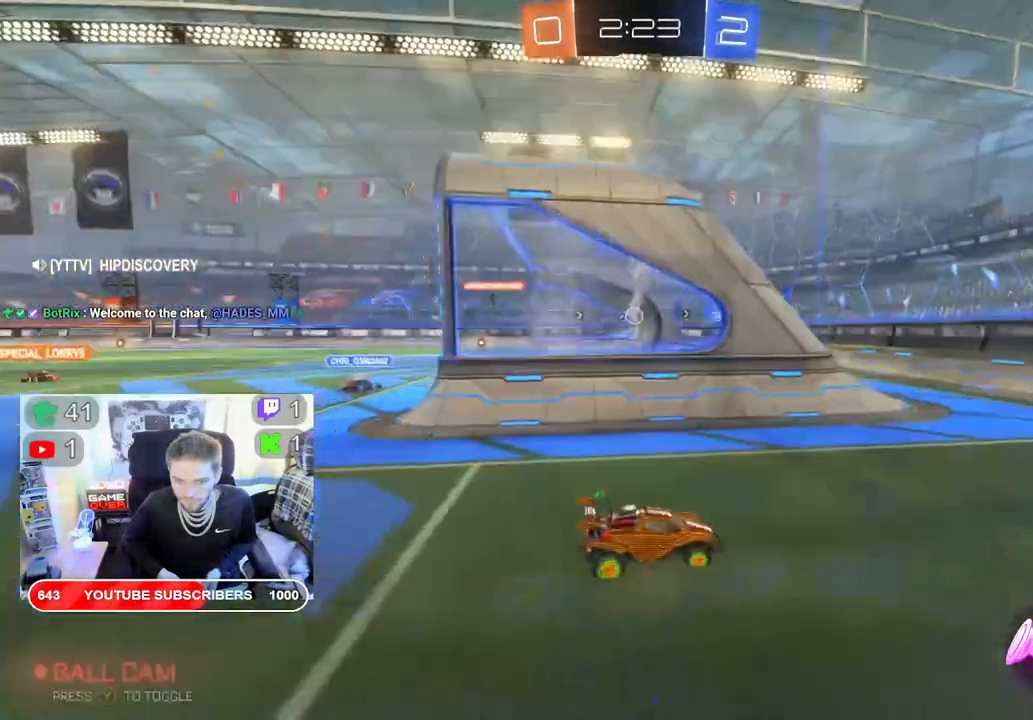
{"dt_ms": 500, "buttons": ["X", "R2"], "left_stick": "right", "right_stick": "center", "events": [[83, "Y", "up"], [117, "left_stick", "center"], [467, "X", "down"], [467, "left_stick", "right"]]}
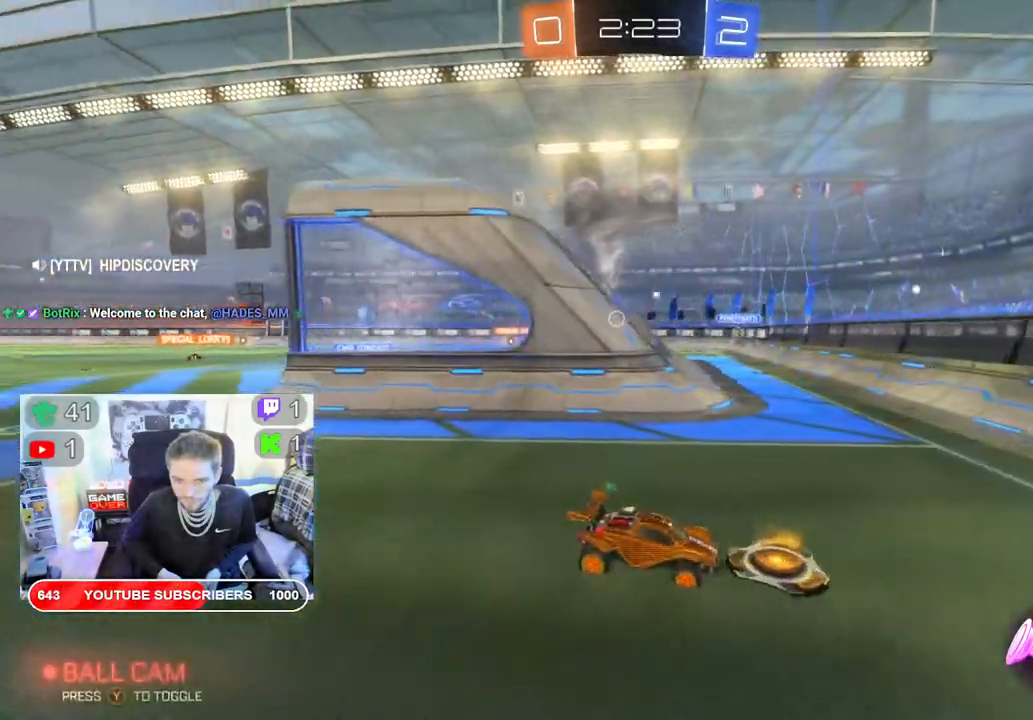
{"dt_ms": 500, "buttons": ["R2"], "left_stick": "right", "right_stick": "center", "events": [[33, "X", "up"]]}
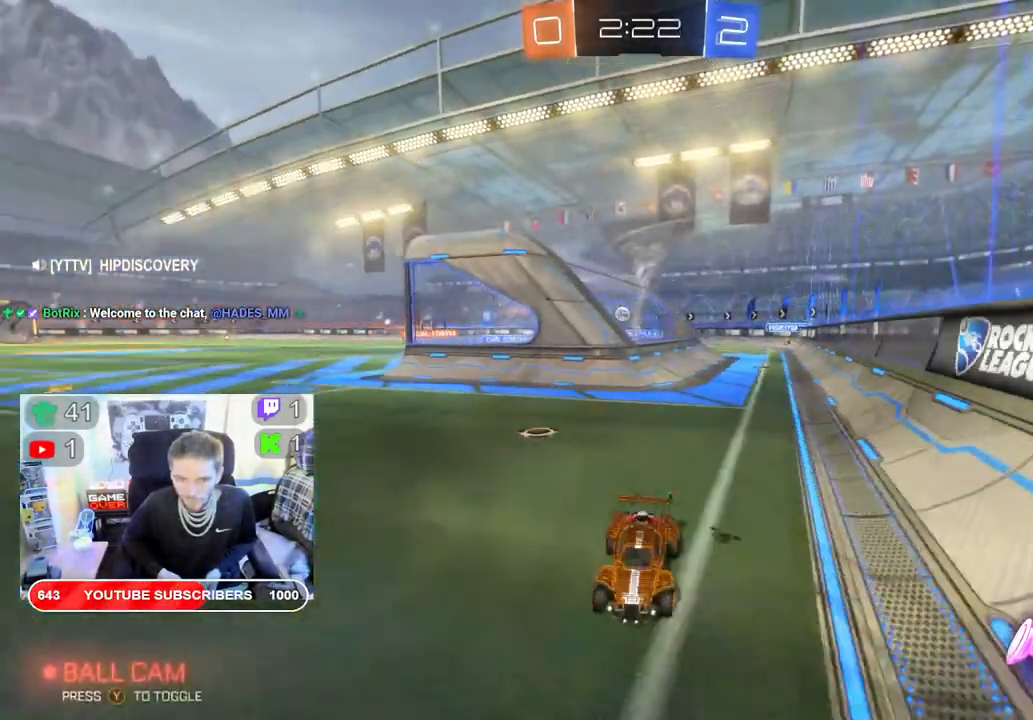
{"dt_ms": 500, "buttons": ["B", "R2"], "left_stick": "right", "right_stick": "center", "events": [[450, "B", "down"]]}
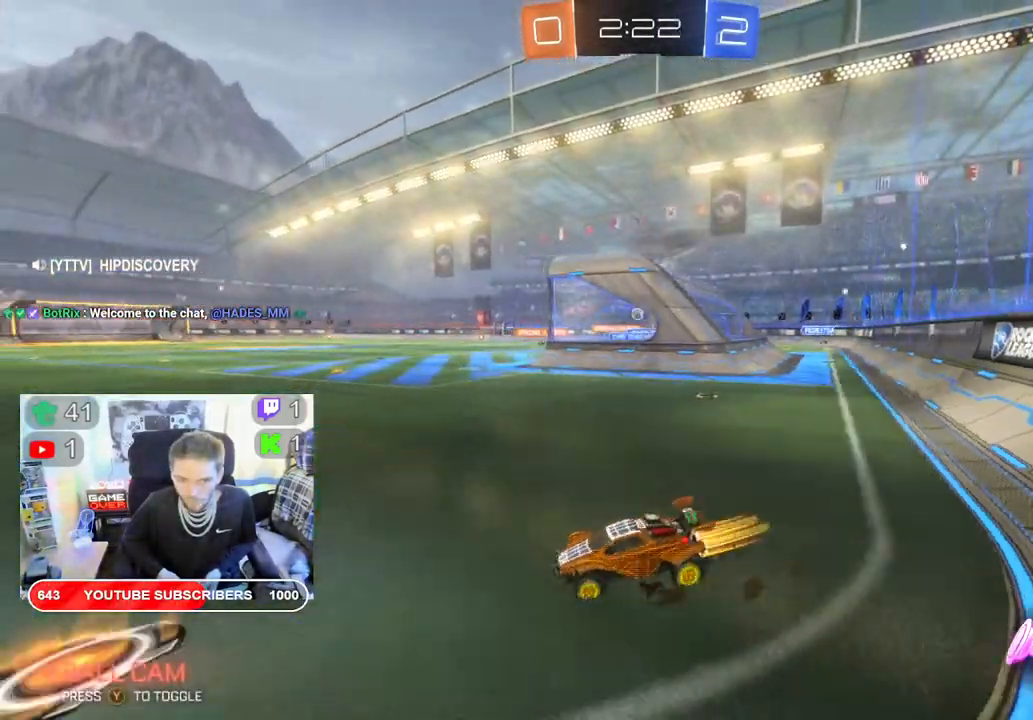
{"dt_ms": 500, "buttons": ["B", "R2"], "left_stick": "right", "right_stick": "center", "events": []}
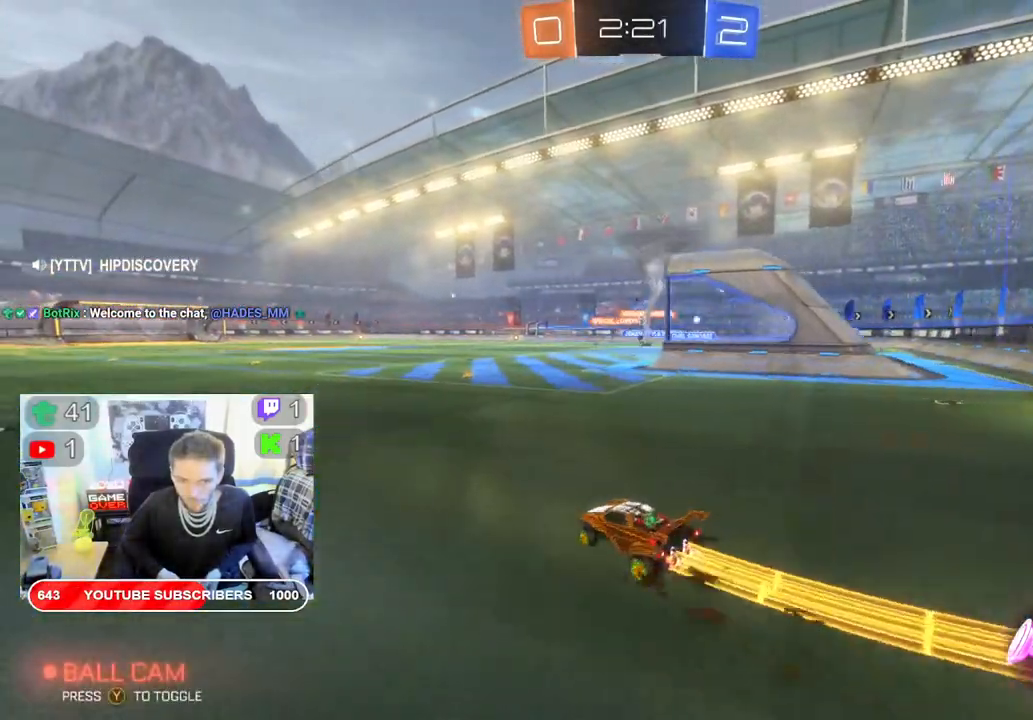
{"dt_ms": 500, "buttons": ["A", "L2", "R2"], "left_stick": "up", "right_stick": "center", "events": [[67, "left_stick", "up-right"], [167, "left_stick", "up"], [317, "B", "up"], [417, "A", "down"], [417, "L2", "down"]]}
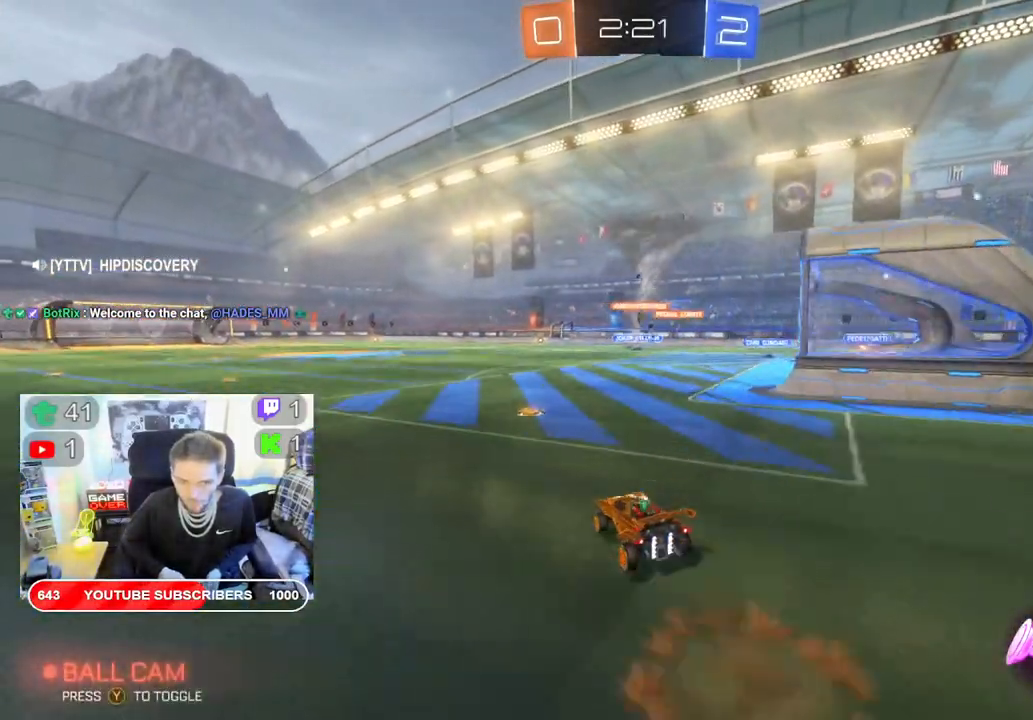
{"dt_ms": 500, "buttons": ["R2"], "left_stick": "center", "right_stick": "center", "events": [[50, "A", "up"], [117, "A", "down"], [183, "A", "up"], [250, "A", "down"], [283, "L2", "up"], [350, "left_stick", "center"], [367, "A", "up"]]}
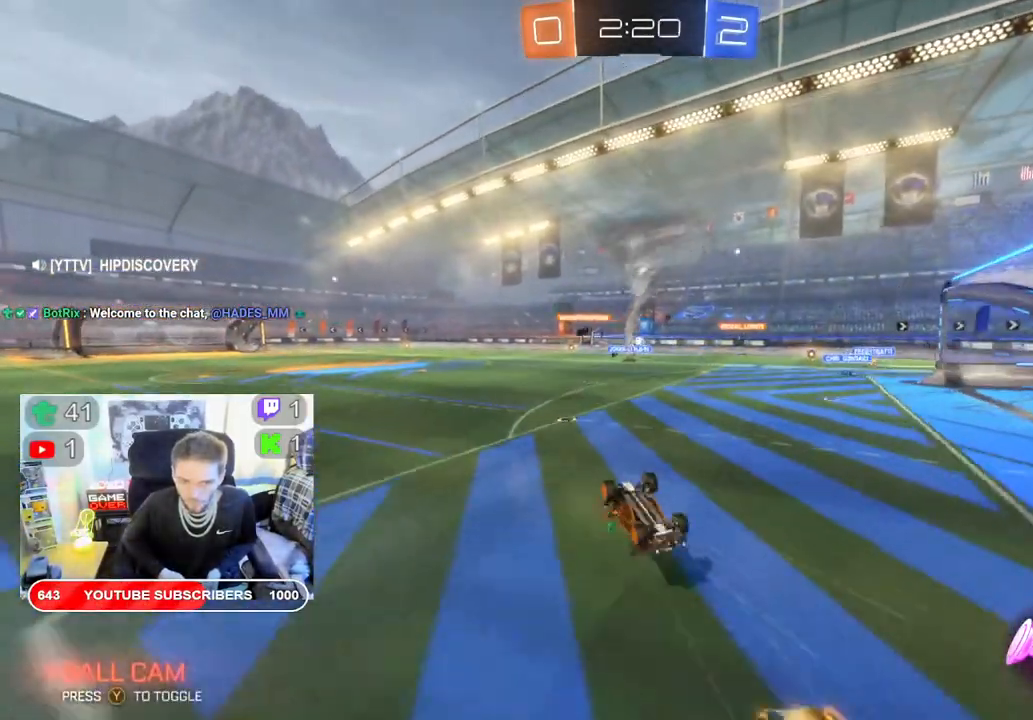
{"dt_ms": 500, "buttons": ["R2"], "left_stick": "center", "right_stick": "center", "events": []}
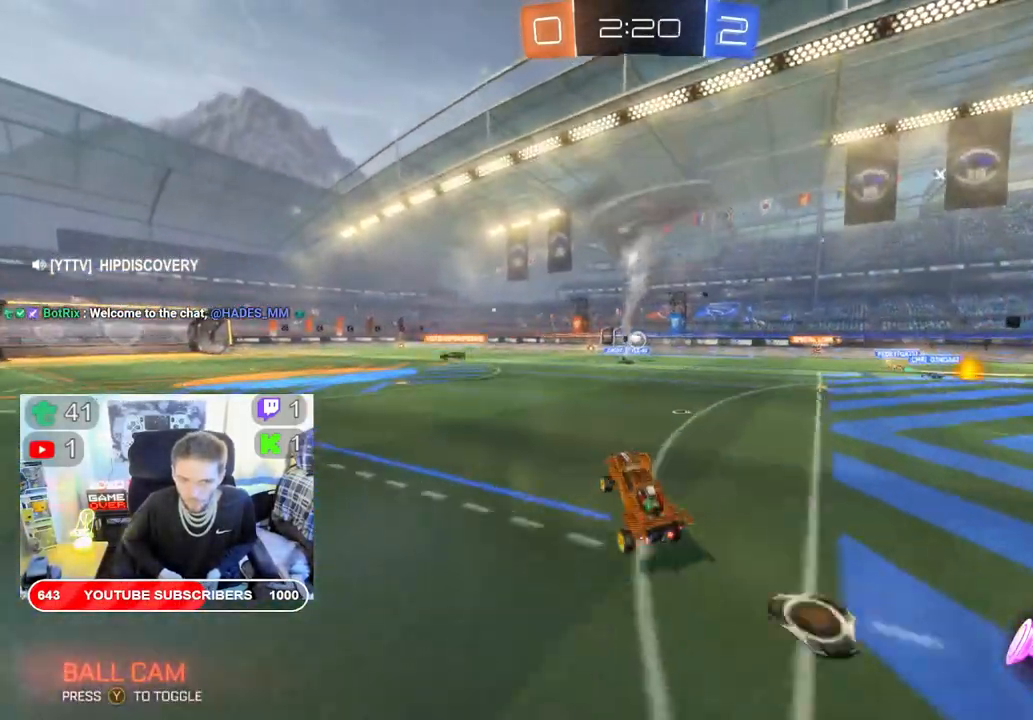
{"dt_ms": 500, "buttons": ["R2"], "left_stick": "left", "right_stick": "center", "events": [[483, "left_stick", "left"]]}
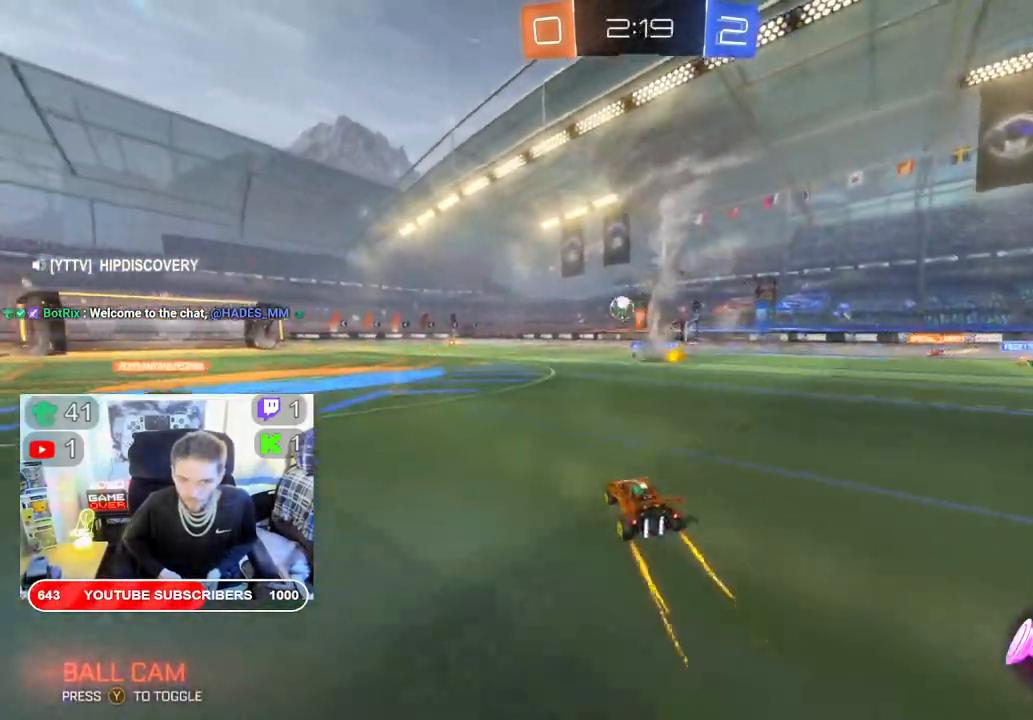
{"dt_ms": 500, "buttons": ["R2"], "left_stick": "center", "right_stick": "center", "events": [[217, "left_stick", "center"], [283, "left_stick", "left"], [467, "left_stick", "center"]]}
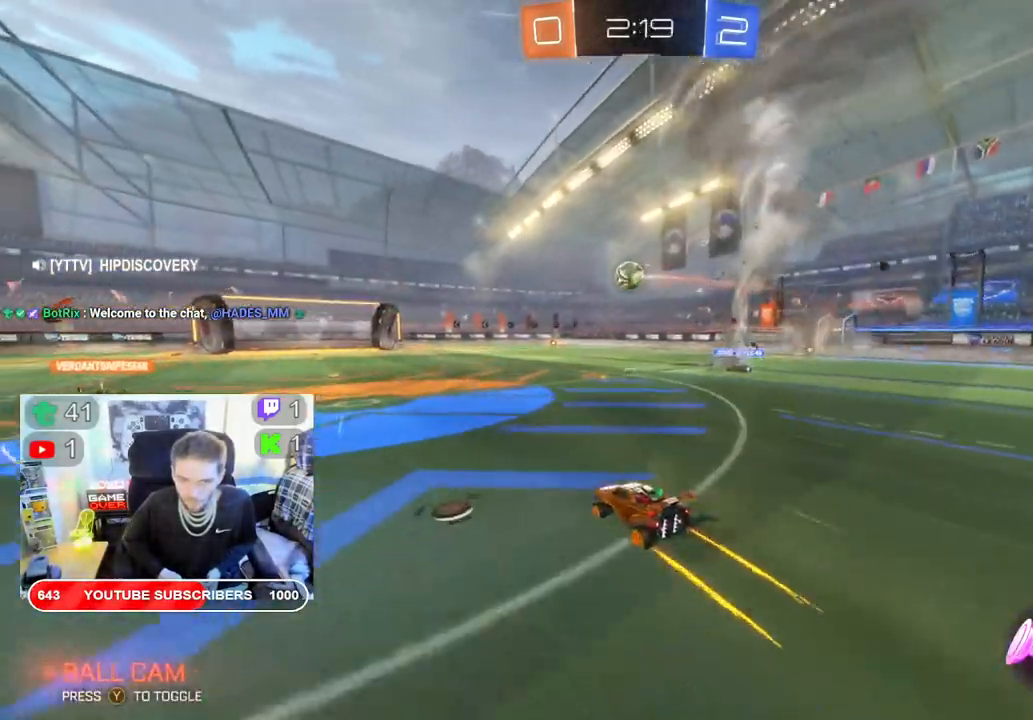
{"dt_ms": 500, "buttons": ["R2"], "left_stick": "left", "right_stick": "center", "events": [[17, "left_stick", "right"], [250, "left_stick", "center"], [417, "left_stick", "left"]]}
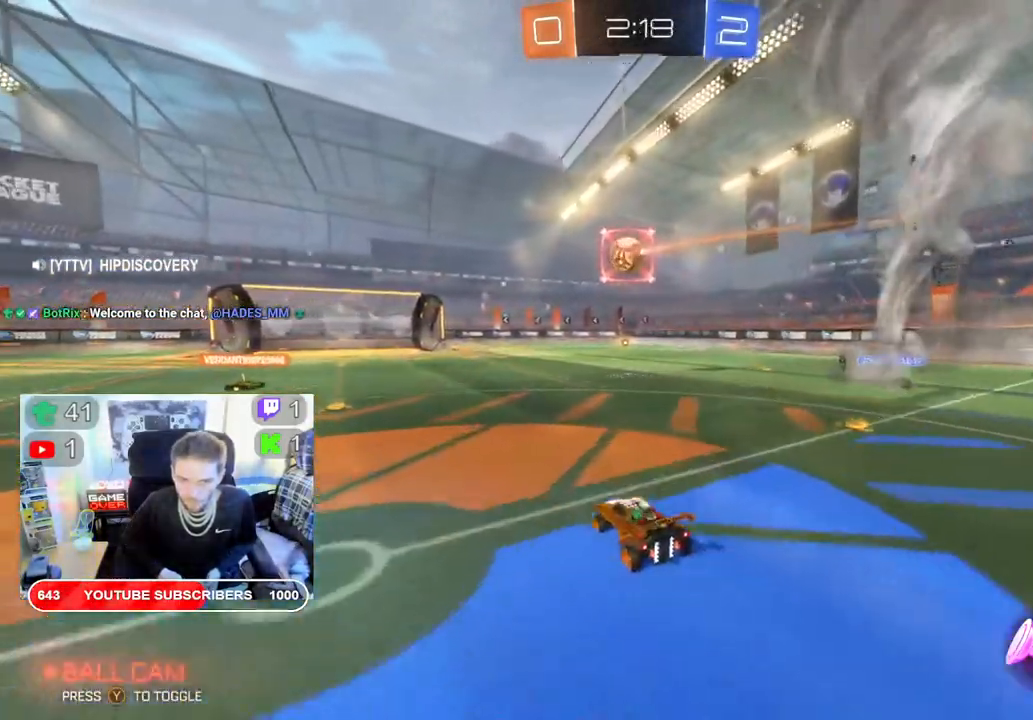
{"dt_ms": 500, "buttons": ["R2", "L3"], "left_stick": "center", "right_stick": "center", "events": [[17, "left_stick", "center"], [100, "left_stick", "right"], [283, "left_stick", "center"], [450, "L3", "down"]]}
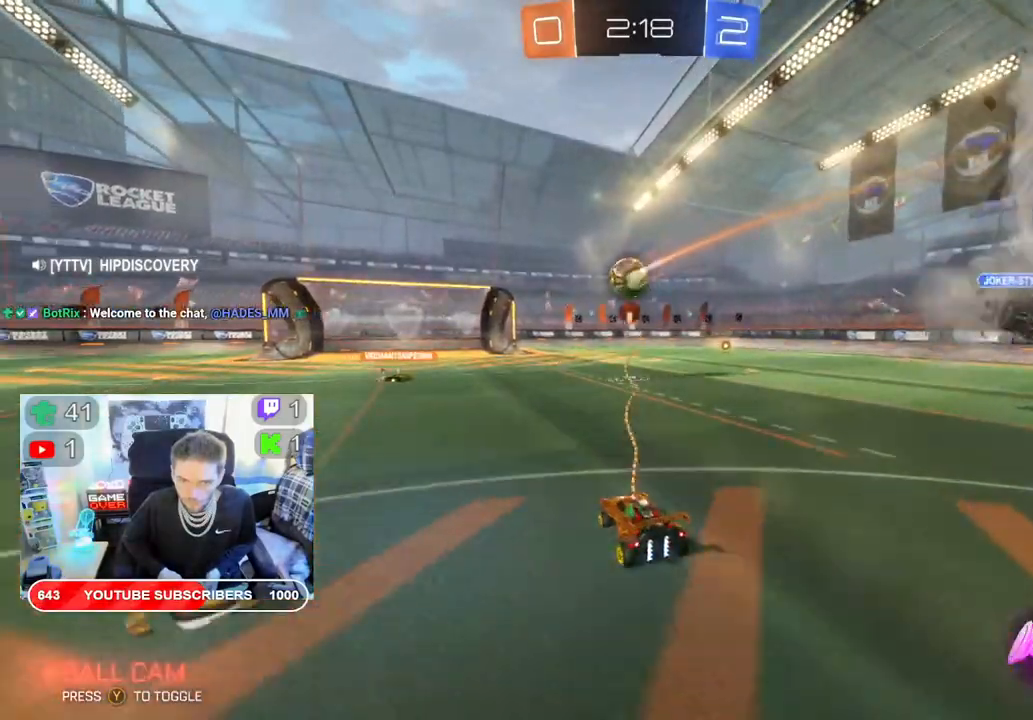
{"dt_ms": 500, "buttons": ["L2"], "left_stick": "down-left", "right_stick": "center", "events": [[100, "L3", "up"], [100, "left_stick", "down"], [200, "R2", "up"], [217, "L2", "down"], [283, "left_stick", "down-left"]]}
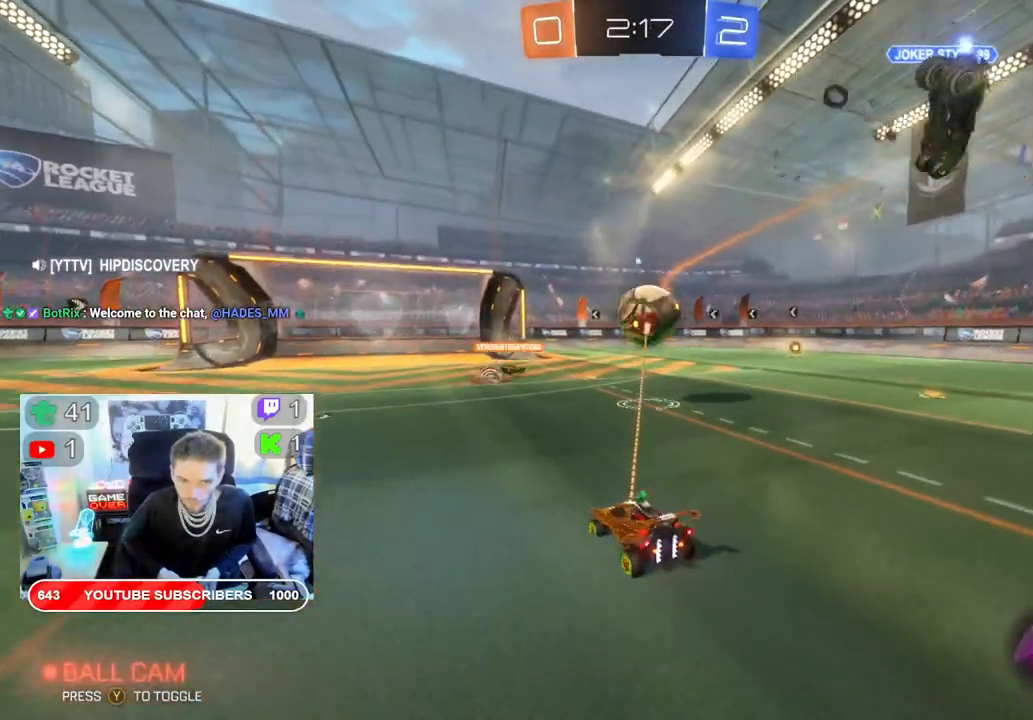
{"dt_ms": 500, "buttons": ["L2"], "left_stick": "down-left", "right_stick": "center", "events": []}
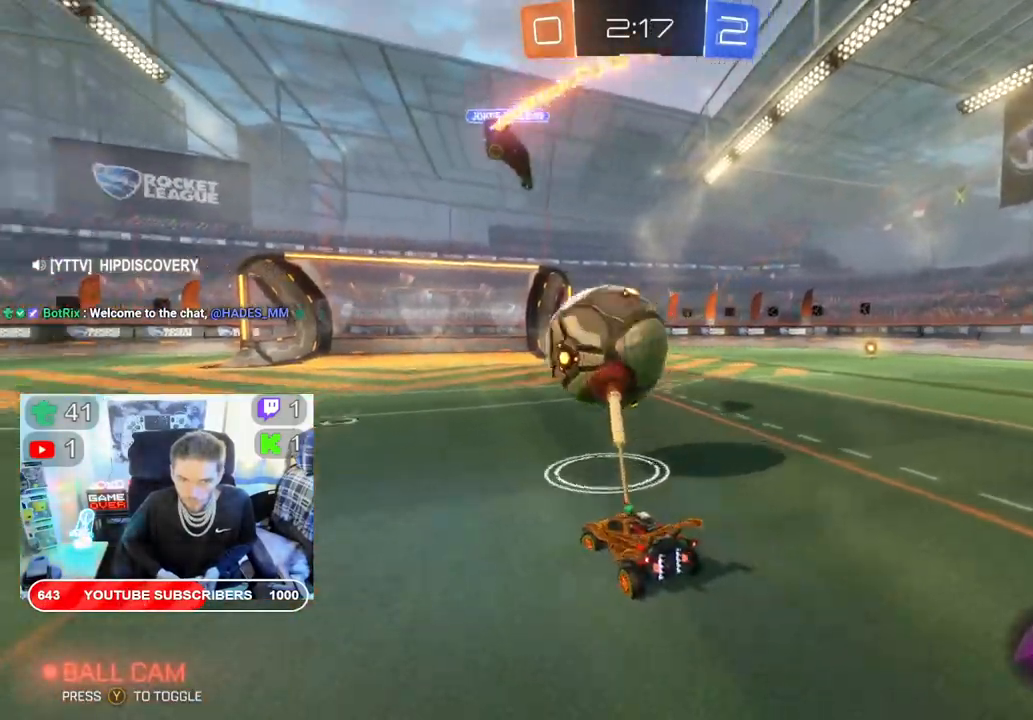
{"dt_ms": 500, "buttons": ["R2"], "left_stick": "down-left", "right_stick": "center", "events": [[167, "L2", "up"], [167, "R2", "down"]]}
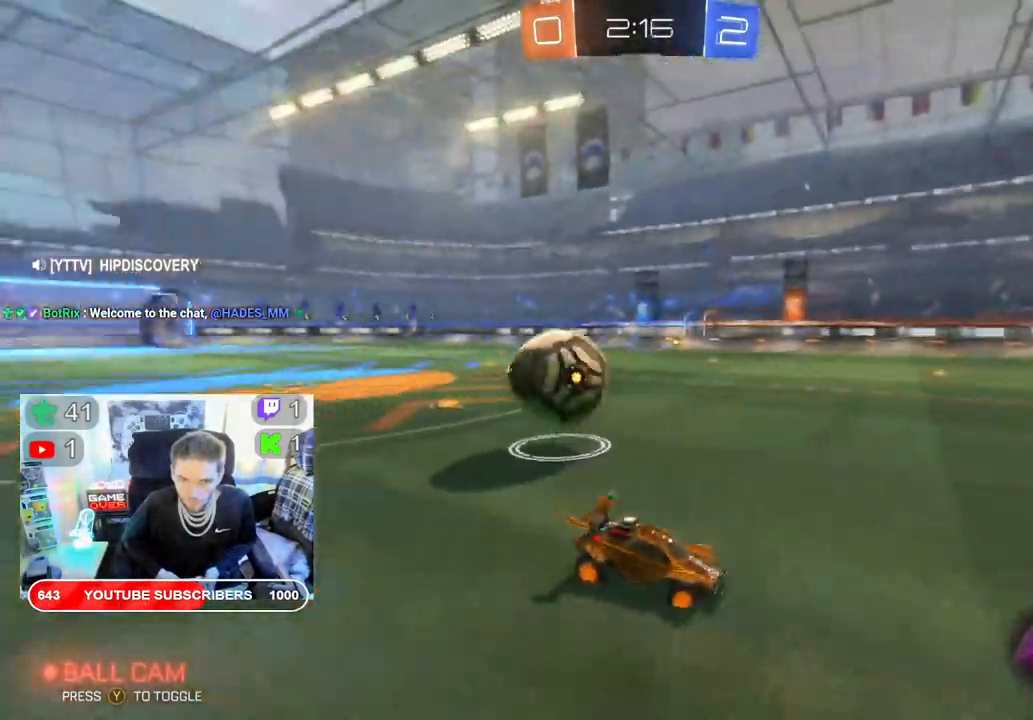
{"dt_ms": 500, "buttons": ["B", "R2"], "left_stick": "down-left", "right_stick": "center", "events": [[233, "B", "down"]]}
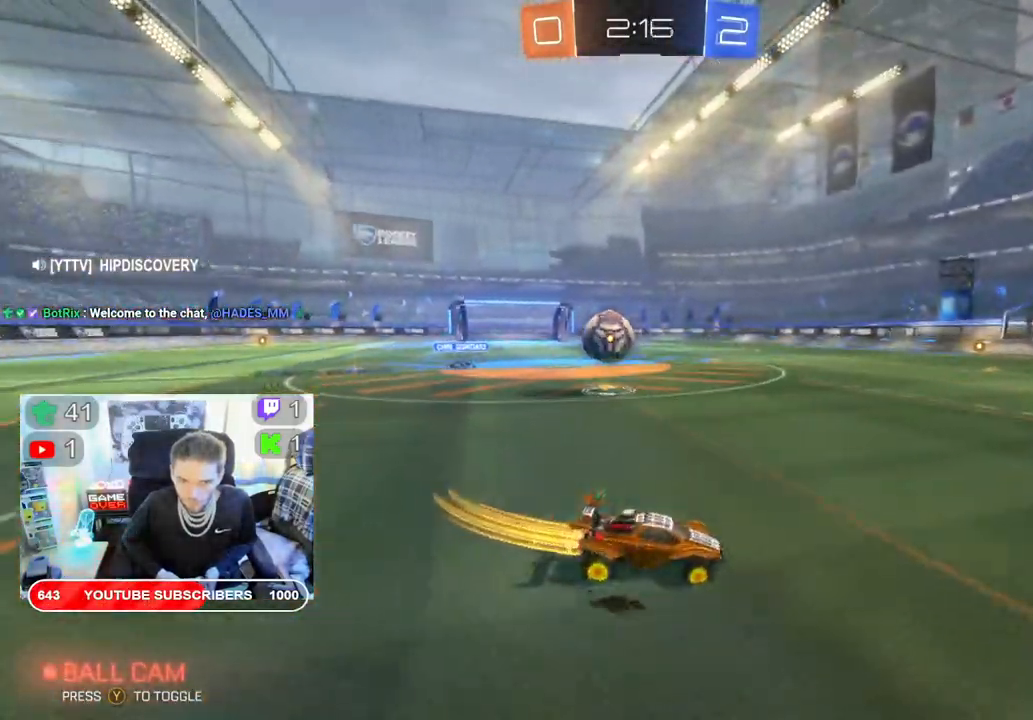
{"dt_ms": 500, "buttons": ["R2"], "left_stick": "center", "right_stick": "center", "events": [[367, "left_stick", "left"], [483, "B", "up"], [483, "left_stick", "center"]]}
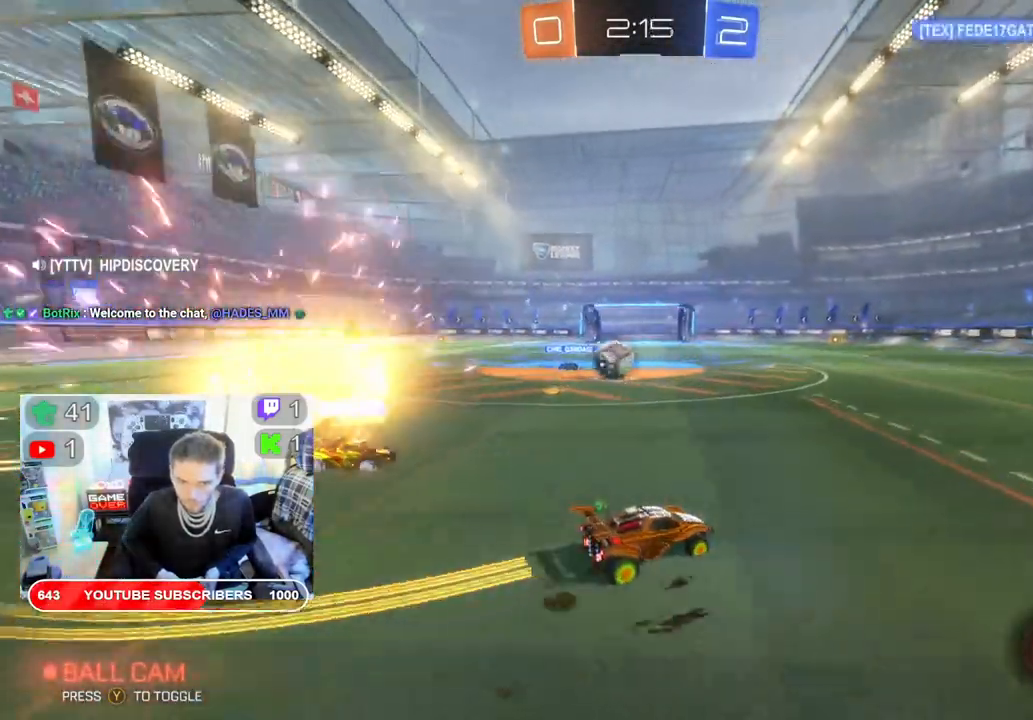
{"dt_ms": 500, "buttons": ["R2"], "left_stick": "right", "right_stick": "center", "events": [[267, "left_stick", "right"]]}
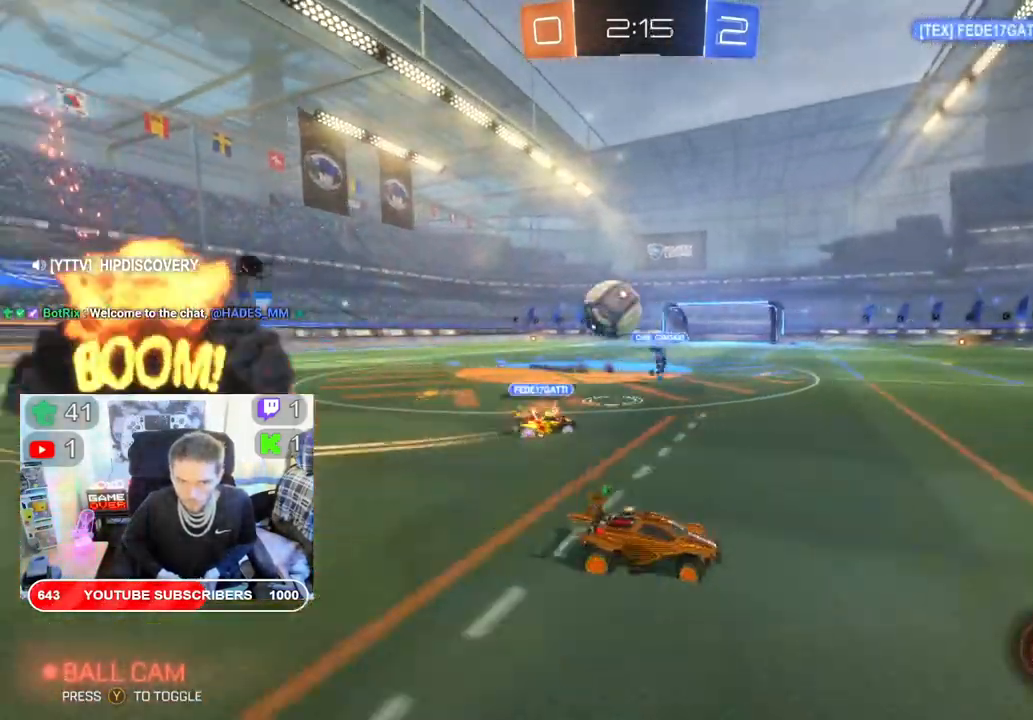
{"dt_ms": 500, "buttons": ["R2"], "left_stick": "right", "right_stick": "center", "events": []}
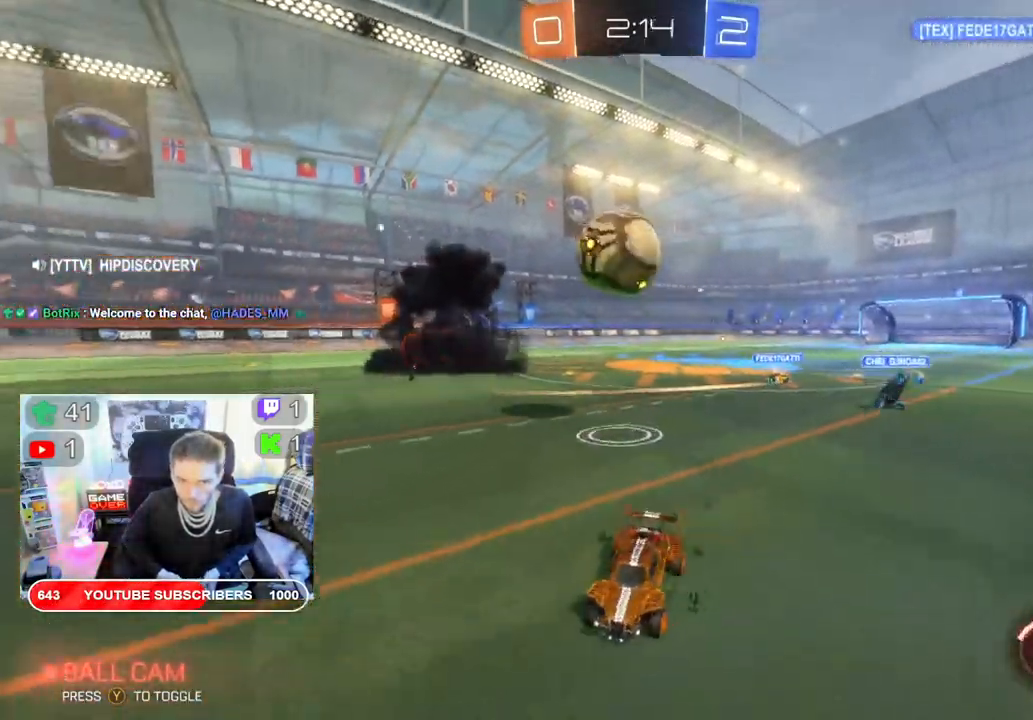
{"dt_ms": 500, "buttons": [], "left_stick": "center", "right_stick": "center", "events": [[200, "R2", "up"], [267, "L2", "down"], [283, "left_stick", "center"], [350, "A", "down"], [450, "L2", "up"], [500, "A", "up"]]}
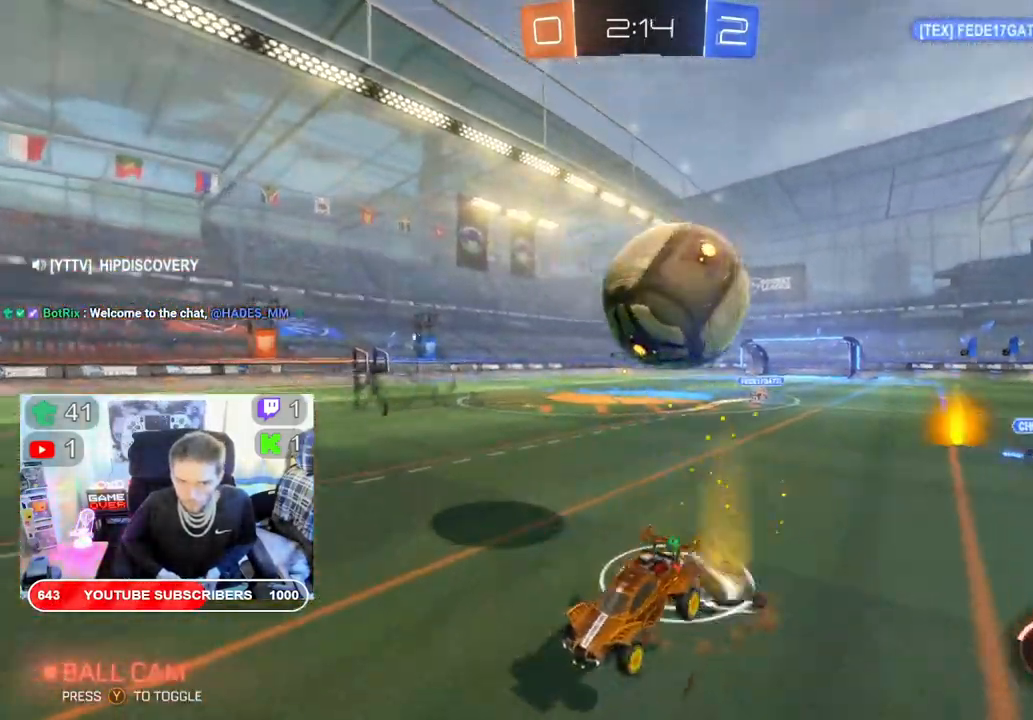
{"dt_ms": 500, "buttons": [], "left_stick": "center", "right_stick": "center", "events": [[83, "A", "down"], [200, "A", "up"], [250, "A", "down"], [383, "A", "up"]]}
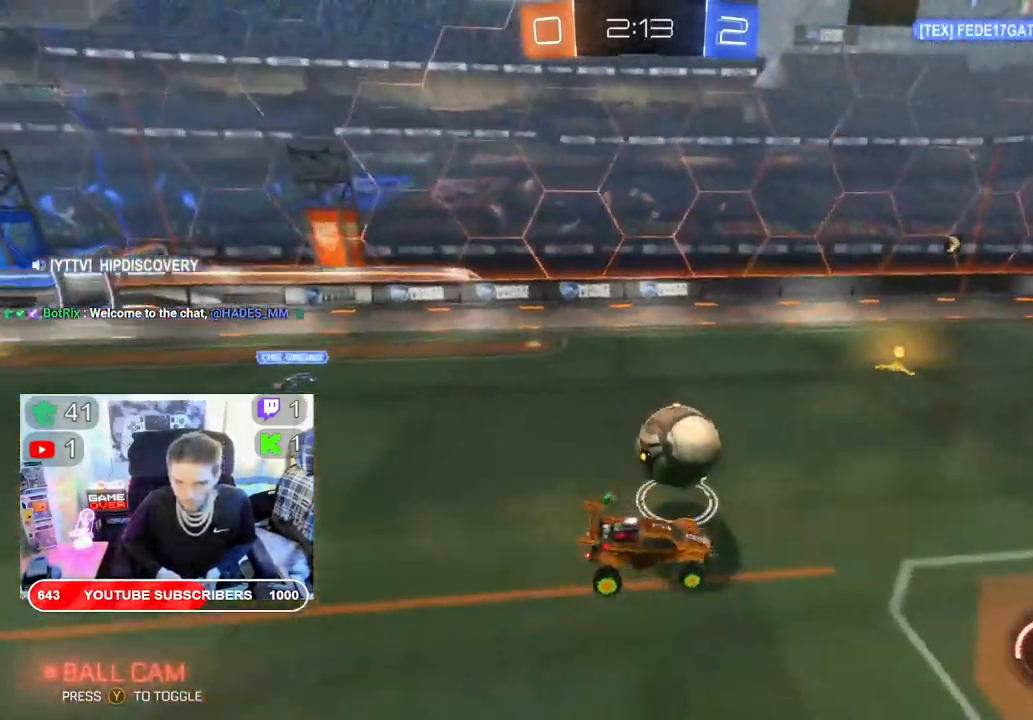
{"dt_ms": 500, "buttons": ["B", "R2"], "left_stick": "center", "right_stick": "center", "events": [[100, "R2", "down"], [317, "B", "down"]]}
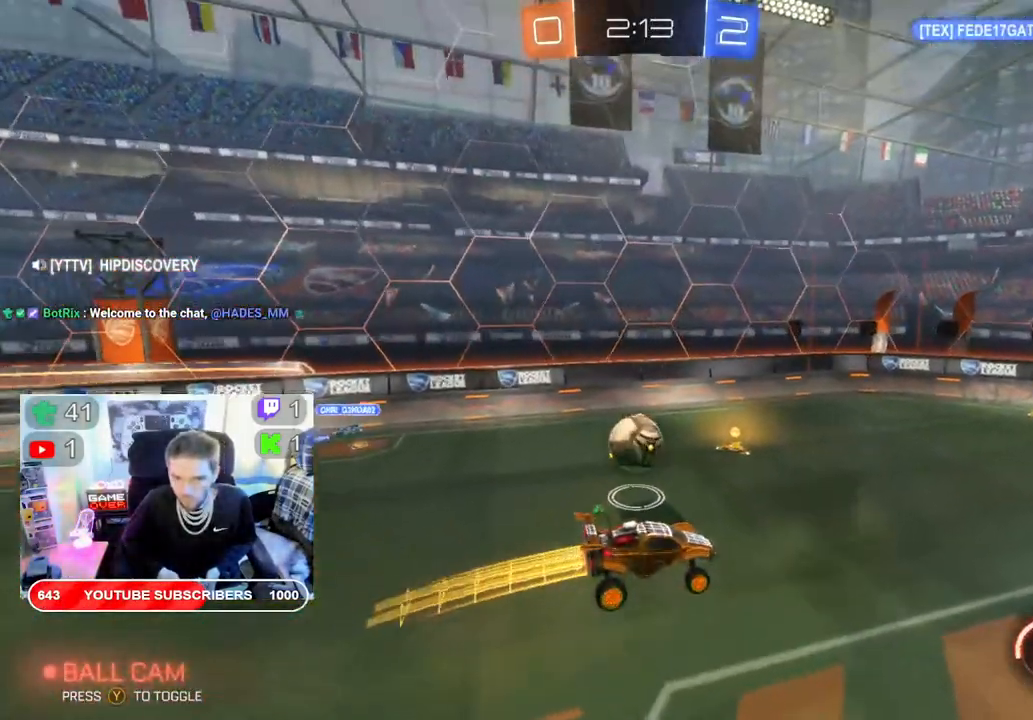
{"dt_ms": 500, "buttons": ["B", "R2"], "left_stick": "center", "right_stick": "center", "events": []}
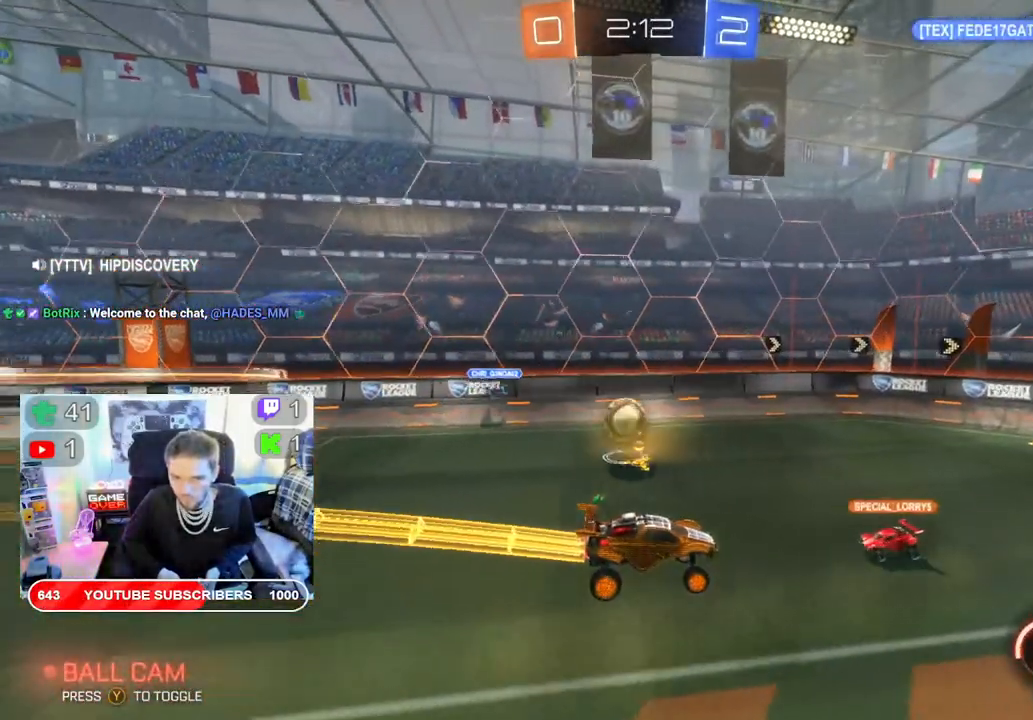
{"dt_ms": 500, "buttons": ["Y", "R2"], "left_stick": "right", "right_stick": "center", "events": [[417, "B", "up"], [450, "left_stick", "right"], [500, "Y", "down"]]}